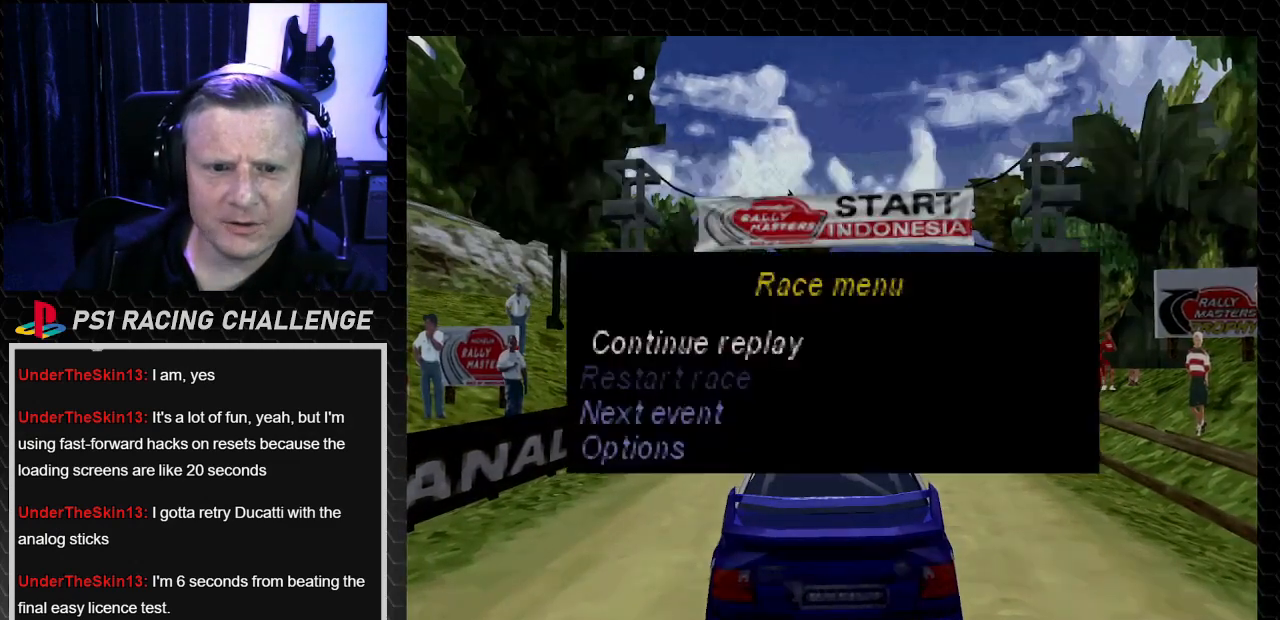
Gameplay with a controller (PlayStation layout); each line is a JSON object with the inputs held at the frame after it. "events" lists button and stick changes between this image and that frame as [ms after this image, input, new state], when the widget could be followed in between. Not read: L3 R3.
{"buttons": ["CROSS"], "left_stick": "center", "right_stick": "down", "events": [[67, "DPAD_DOWN", "down"], [200, "DPAD_DOWN", "up"], [434, "CROSS", "down"], [434, "right_stick", "down"]]}
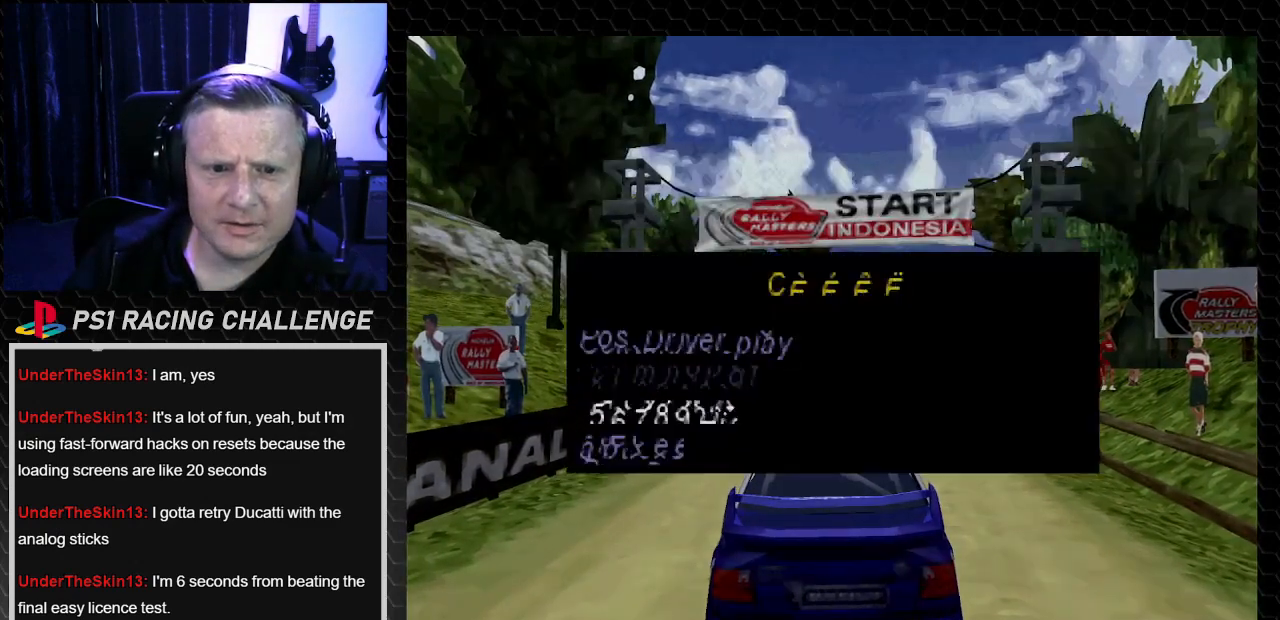
{"buttons": [], "left_stick": "center", "right_stick": "center", "events": [[33, "CROSS", "up"], [33, "right_stick", "center"]]}
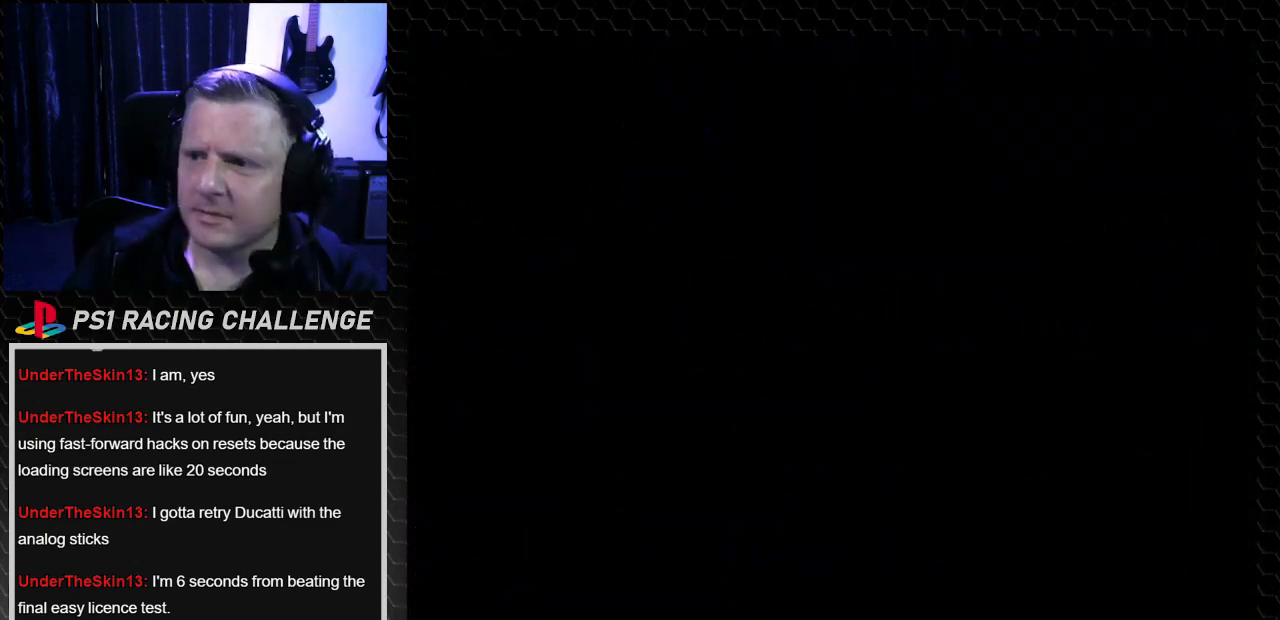
{"buttons": [], "left_stick": "center", "right_stick": "center", "events": []}
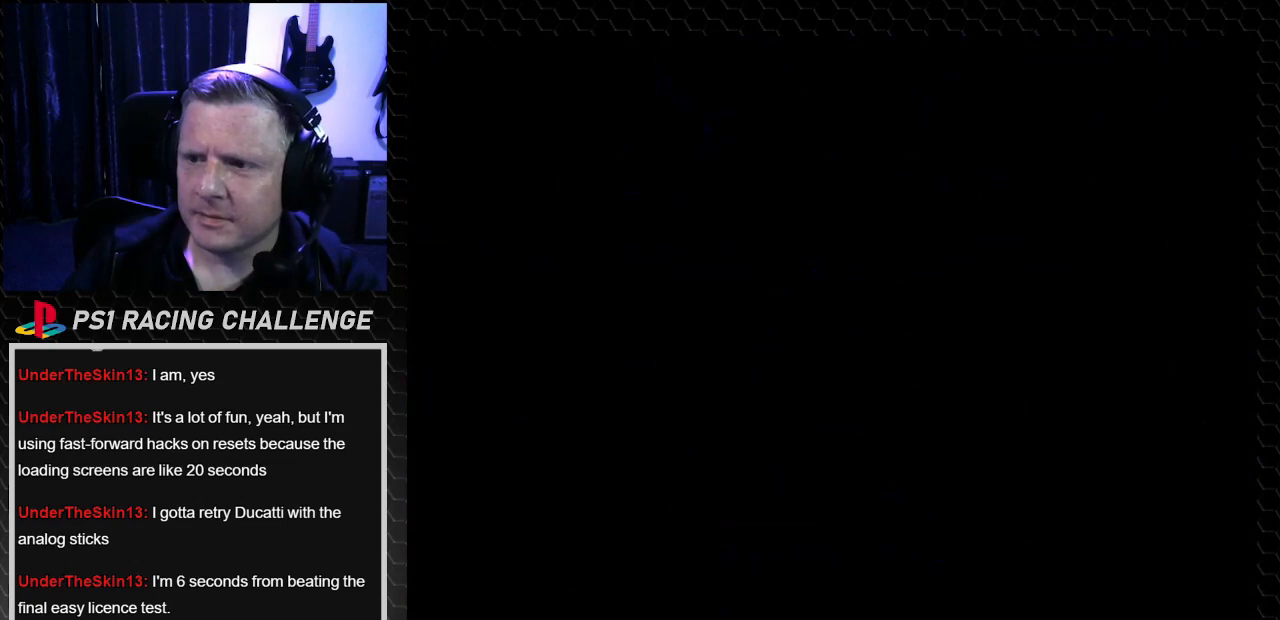
{"buttons": [], "left_stick": "center", "right_stick": "center", "events": []}
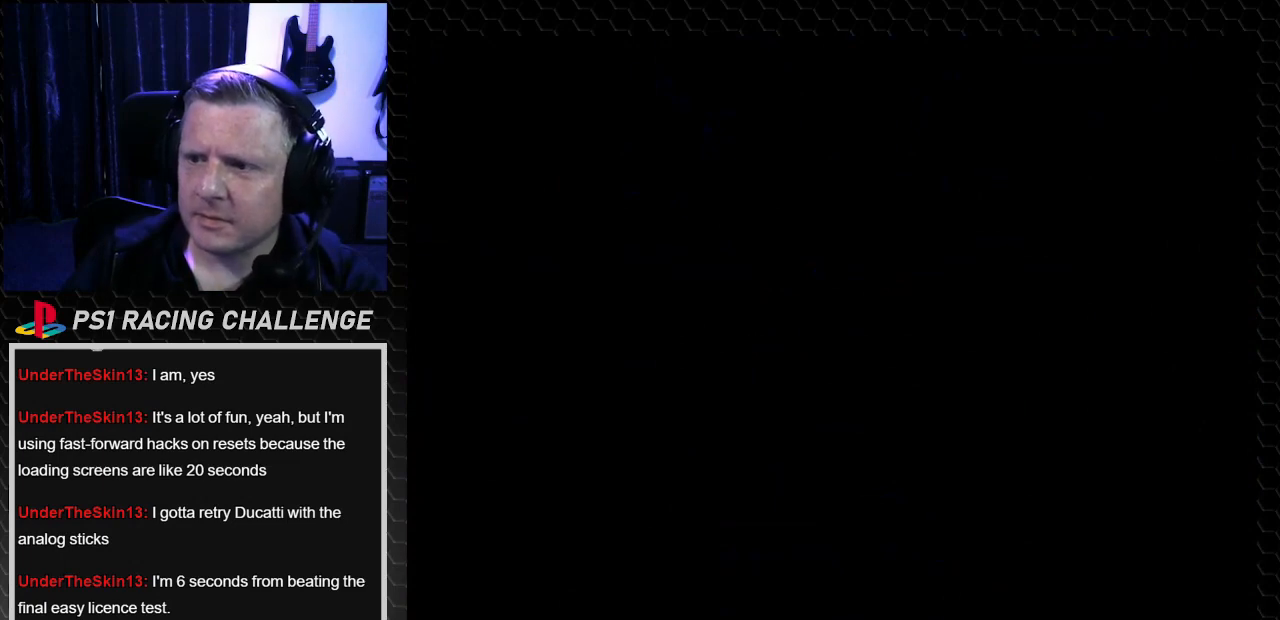
{"buttons": [], "left_stick": "center", "right_stick": "center", "events": []}
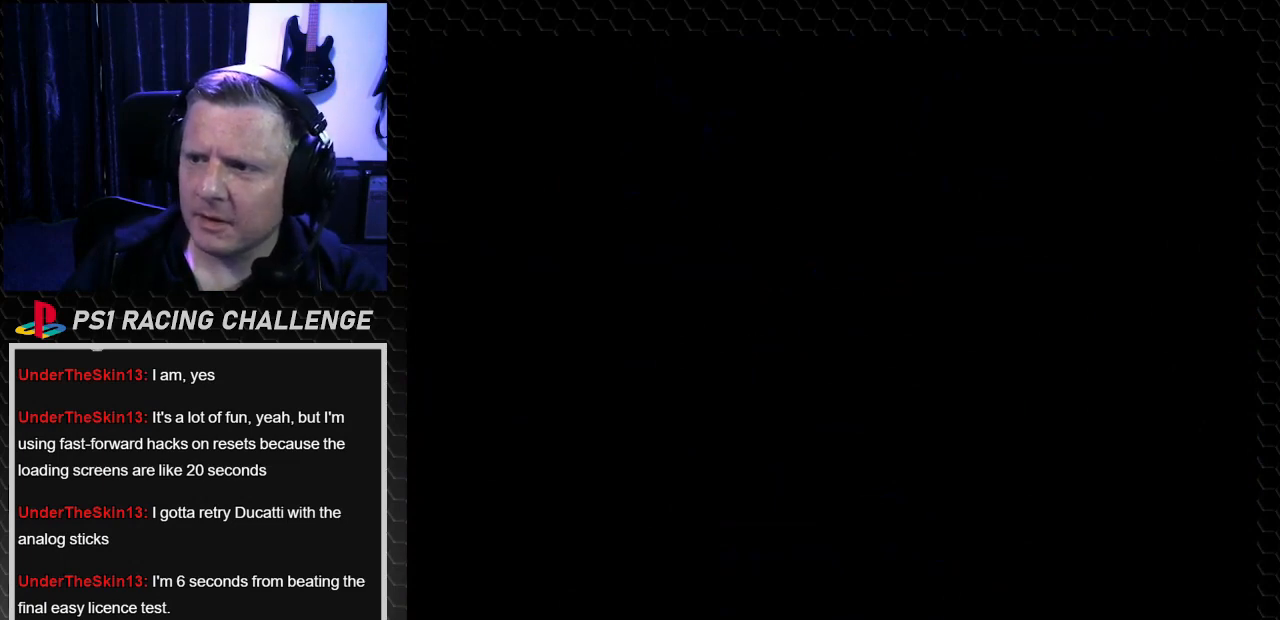
{"buttons": [], "left_stick": "center", "right_stick": "center", "events": []}
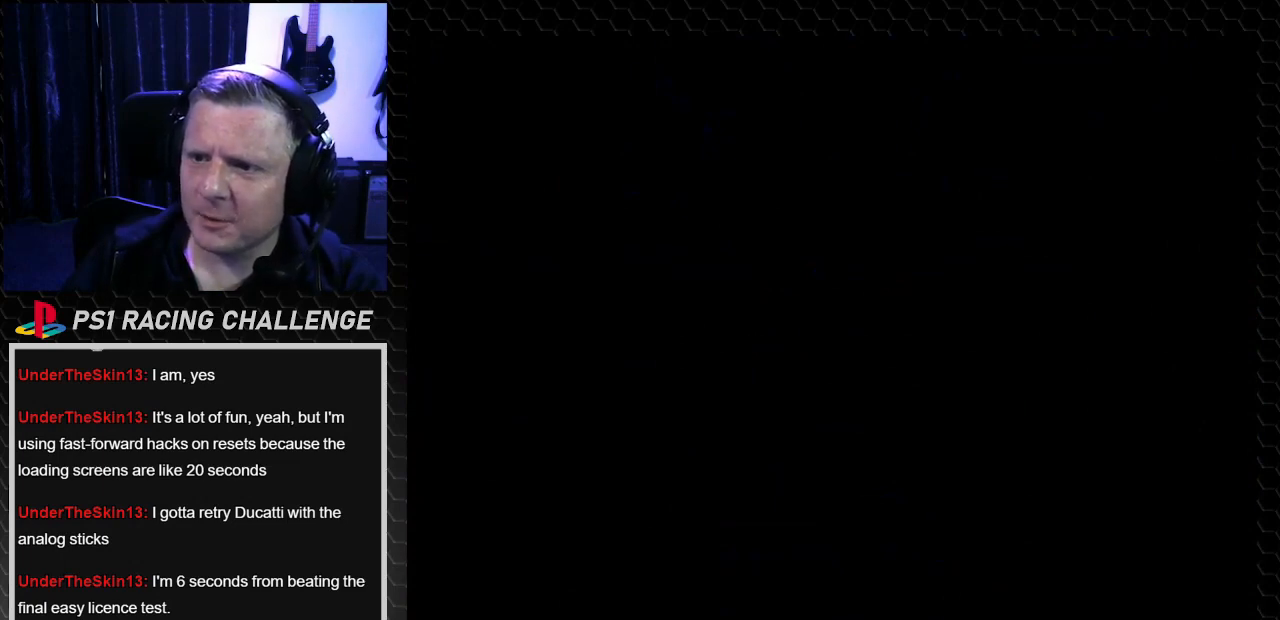
{"buttons": [], "left_stick": "center", "right_stick": "center", "events": []}
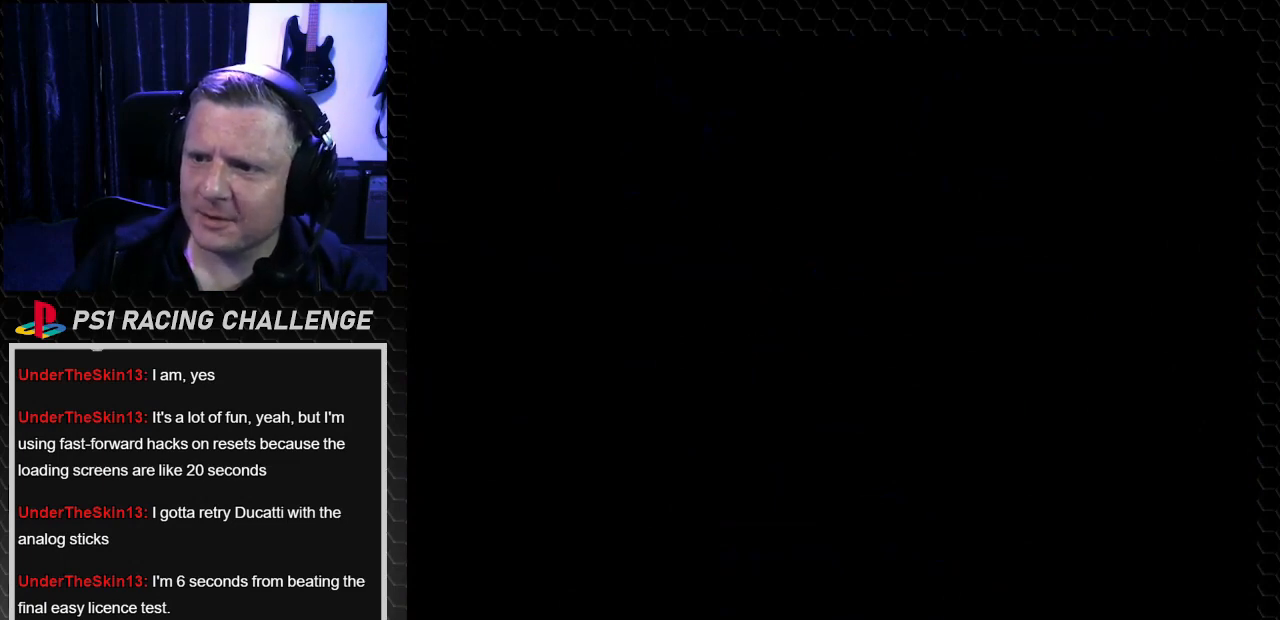
{"buttons": [], "left_stick": "center", "right_stick": "center", "events": []}
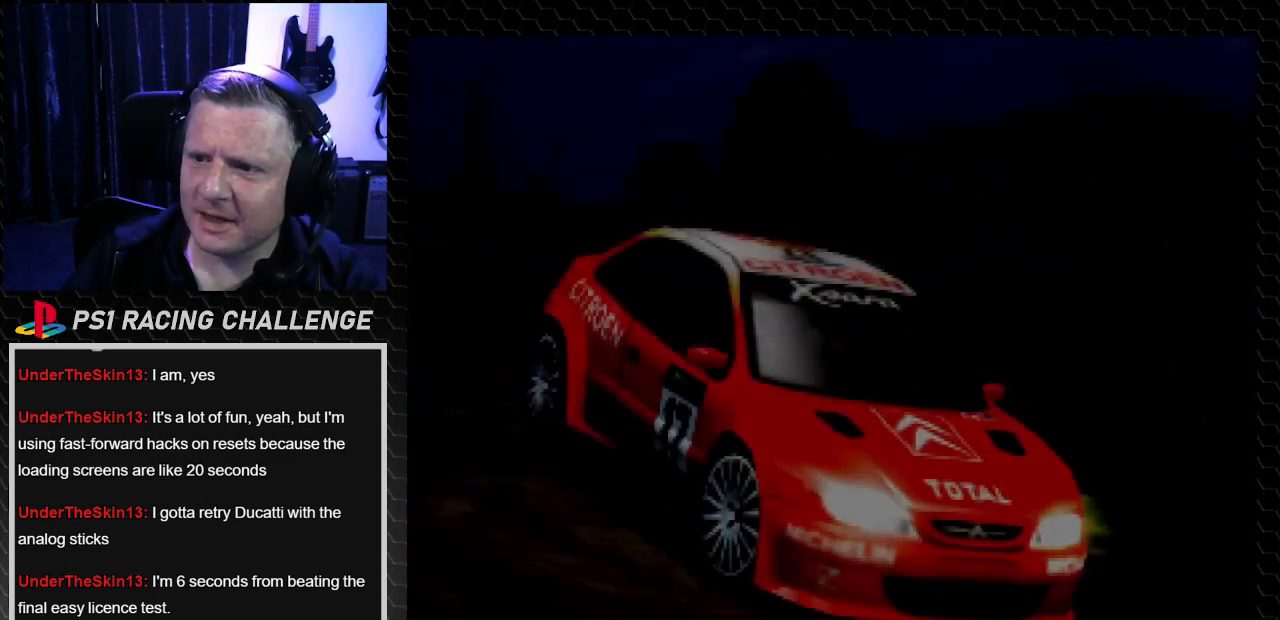
{"buttons": [], "left_stick": "center", "right_stick": "center", "events": []}
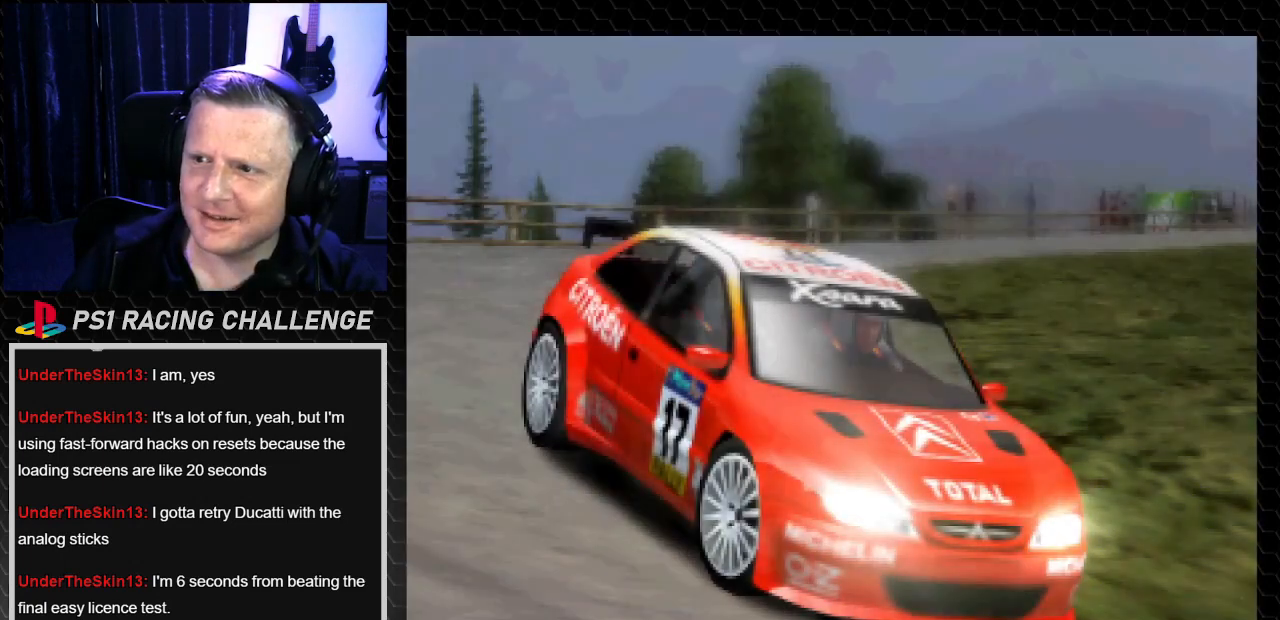
{"buttons": [], "left_stick": "center", "right_stick": "center", "events": []}
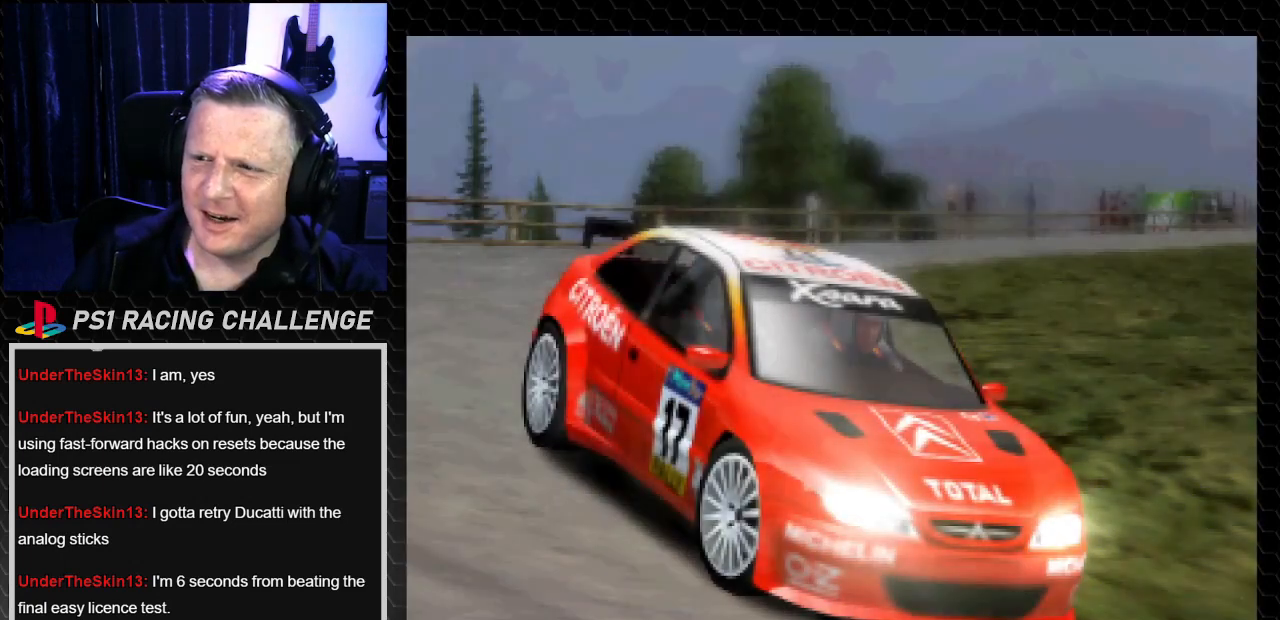
{"buttons": ["SQUARE"], "left_stick": "center", "right_stick": "center", "events": [[367, "SQUARE", "down"]]}
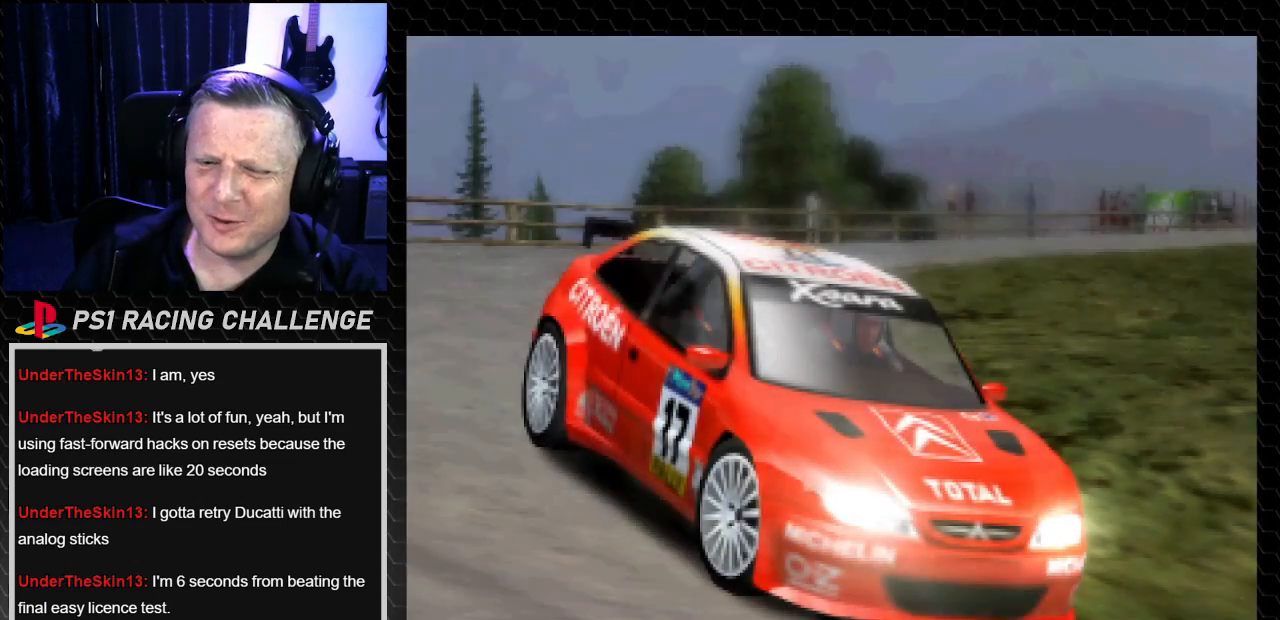
{"buttons": [], "left_stick": "center", "right_stick": "center", "events": [[33, "SQUARE", "up"]]}